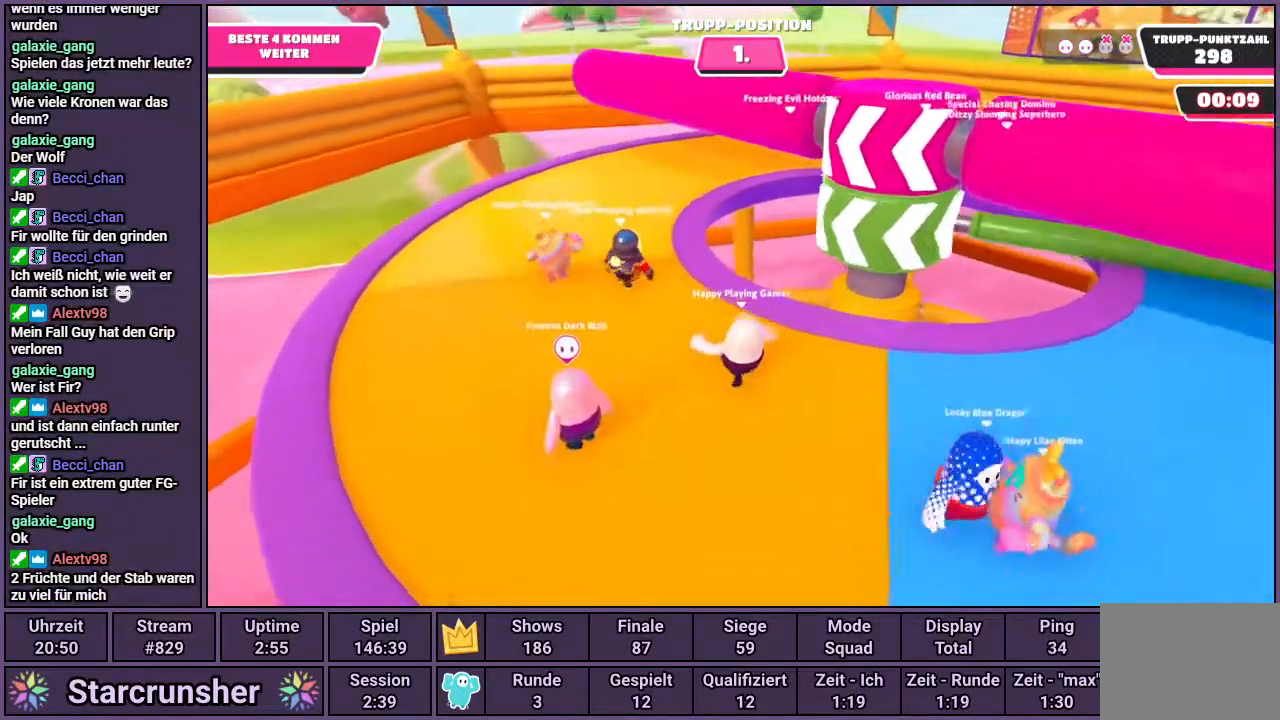
Gameplay with a controller (PlayStation layout); each line is a JSON object with the inputs held at the frame after it. "events" lists button and stick changes between this image and that frame as [ms after this image, input, new state], when the widget could be followed in between.
{"buttons": [], "left_stick": "down", "right_stick": "center", "events": [[83, "left_stick", "right"], [250, "left_stick", "down-right"], [317, "CROSS", "down"], [350, "left_stick", "down"], [417, "CROSS", "up"]]}
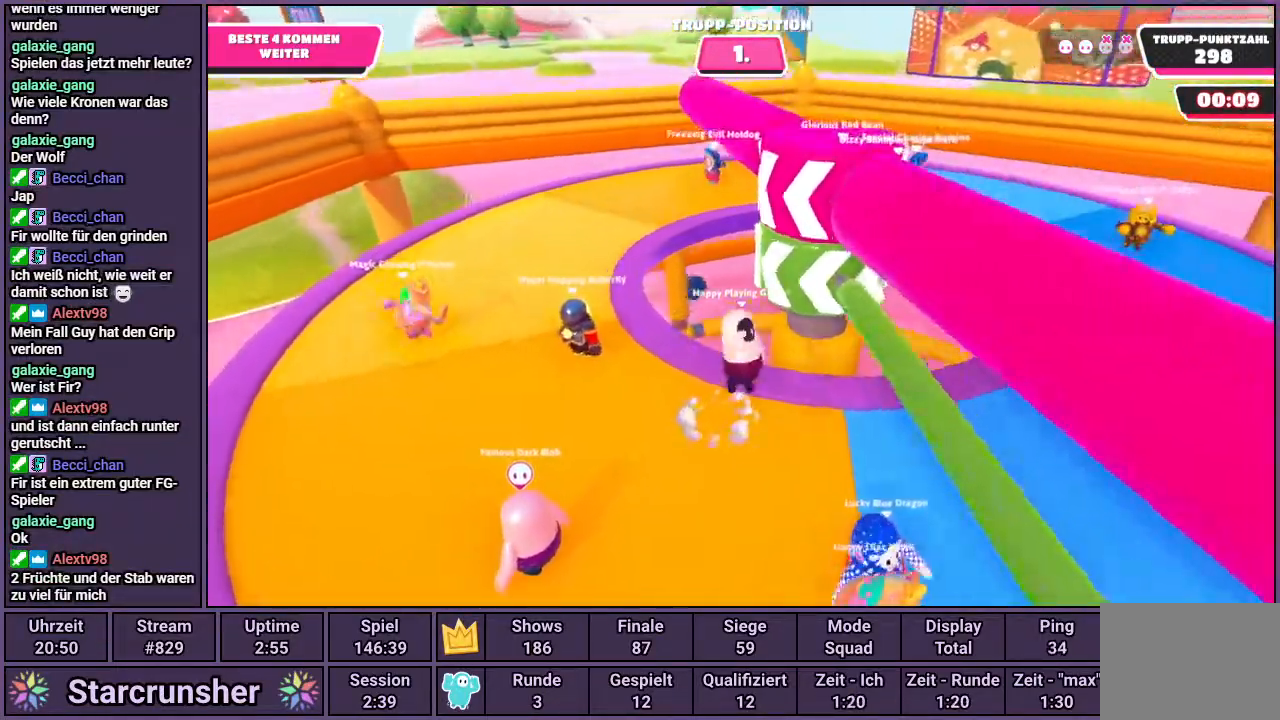
{"buttons": [], "left_stick": "up-left", "right_stick": "right", "events": [[83, "left_stick", "left"], [333, "right_stick", "right"], [450, "left_stick", "up-left"]]}
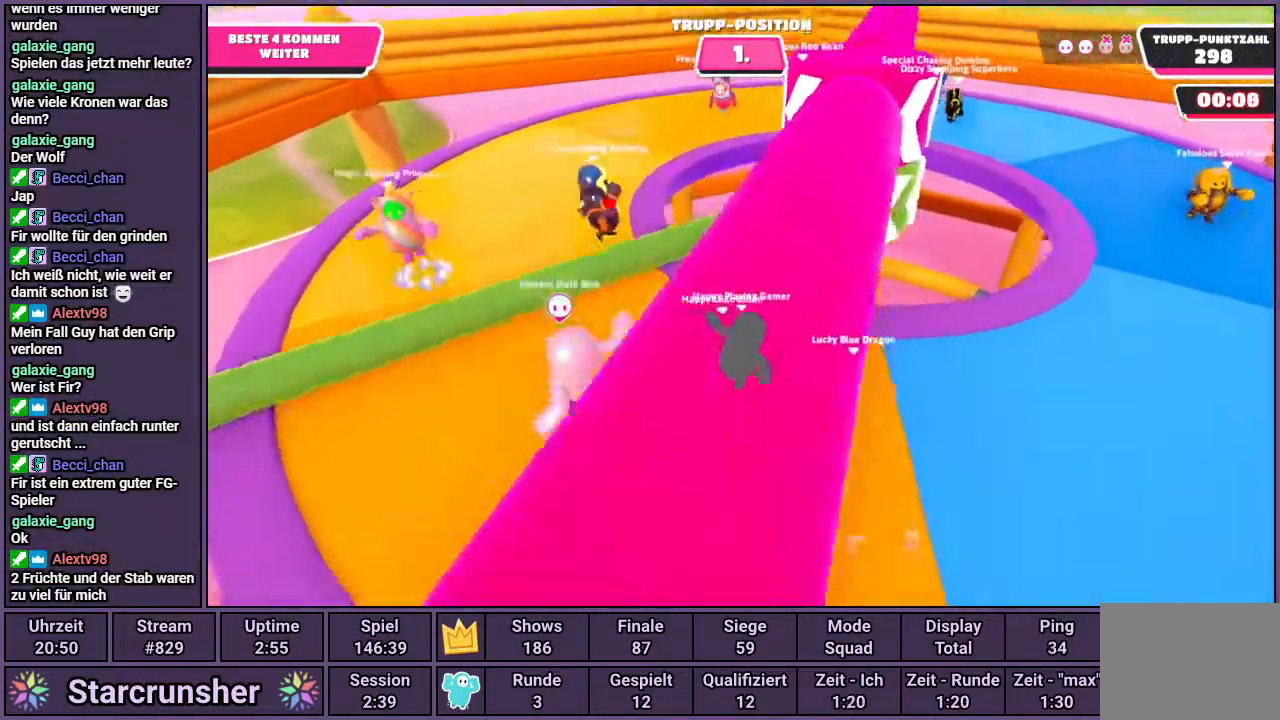
{"buttons": [], "left_stick": "up-left", "right_stick": "right", "events": []}
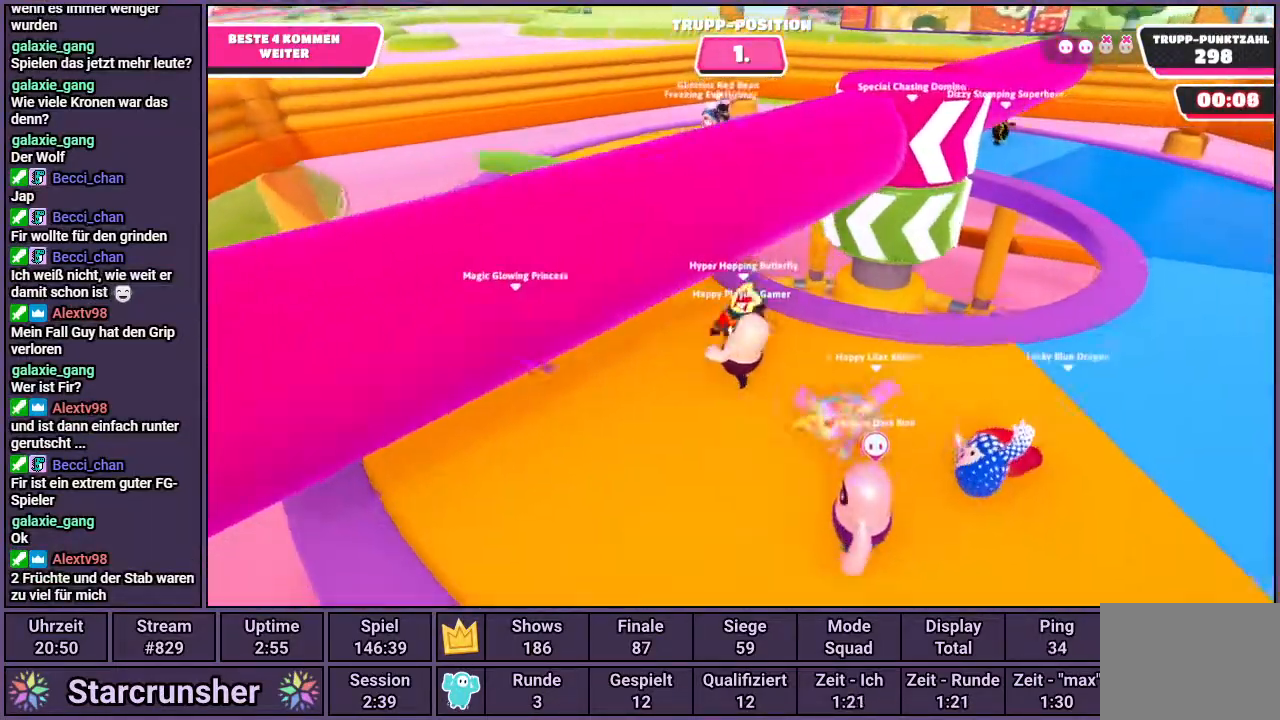
{"buttons": [], "left_stick": "up-left", "right_stick": "right", "events": []}
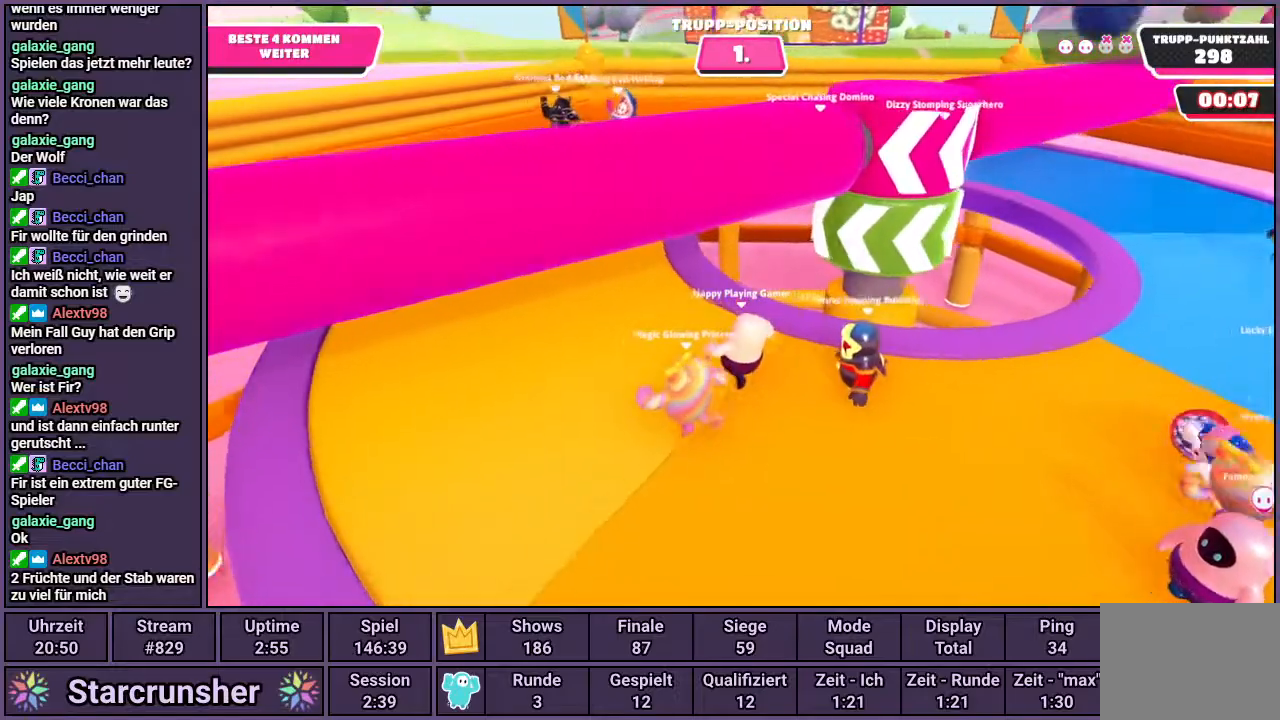
{"buttons": [], "left_stick": "up-left", "right_stick": "right", "events": []}
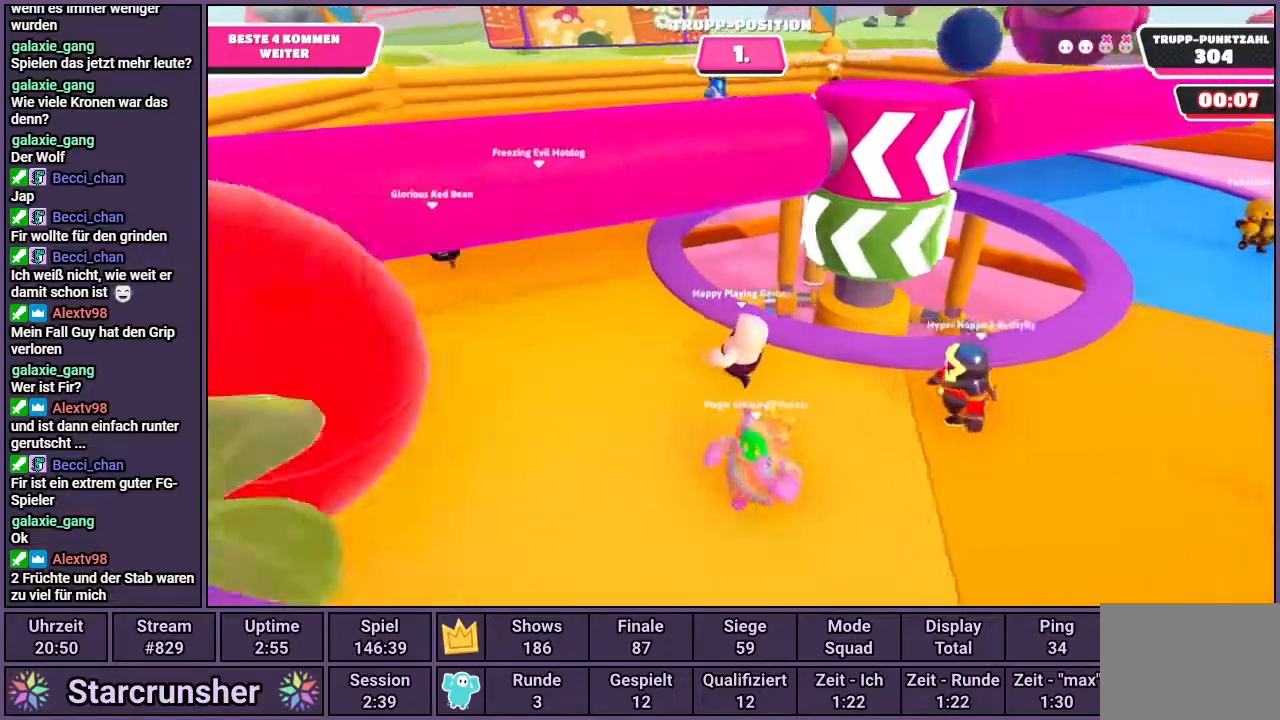
{"buttons": [], "left_stick": "up-left", "right_stick": "right", "events": []}
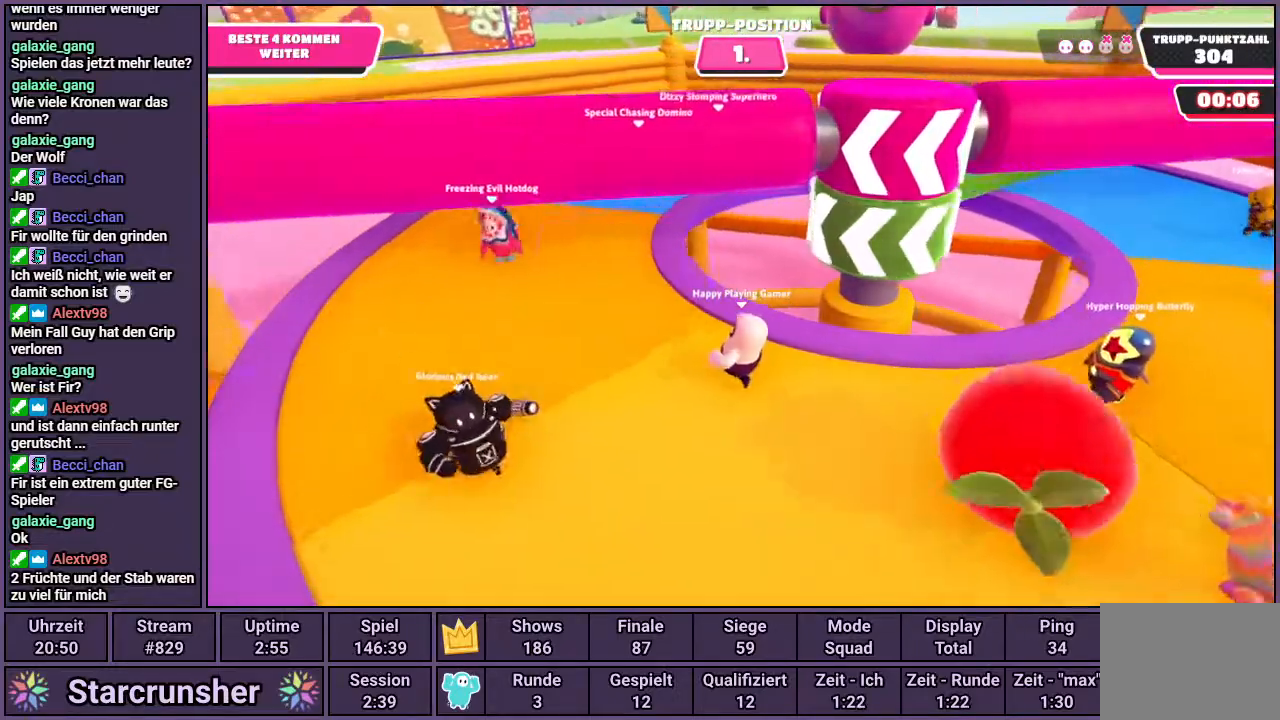
{"buttons": [], "left_stick": "up-left", "right_stick": "right", "events": []}
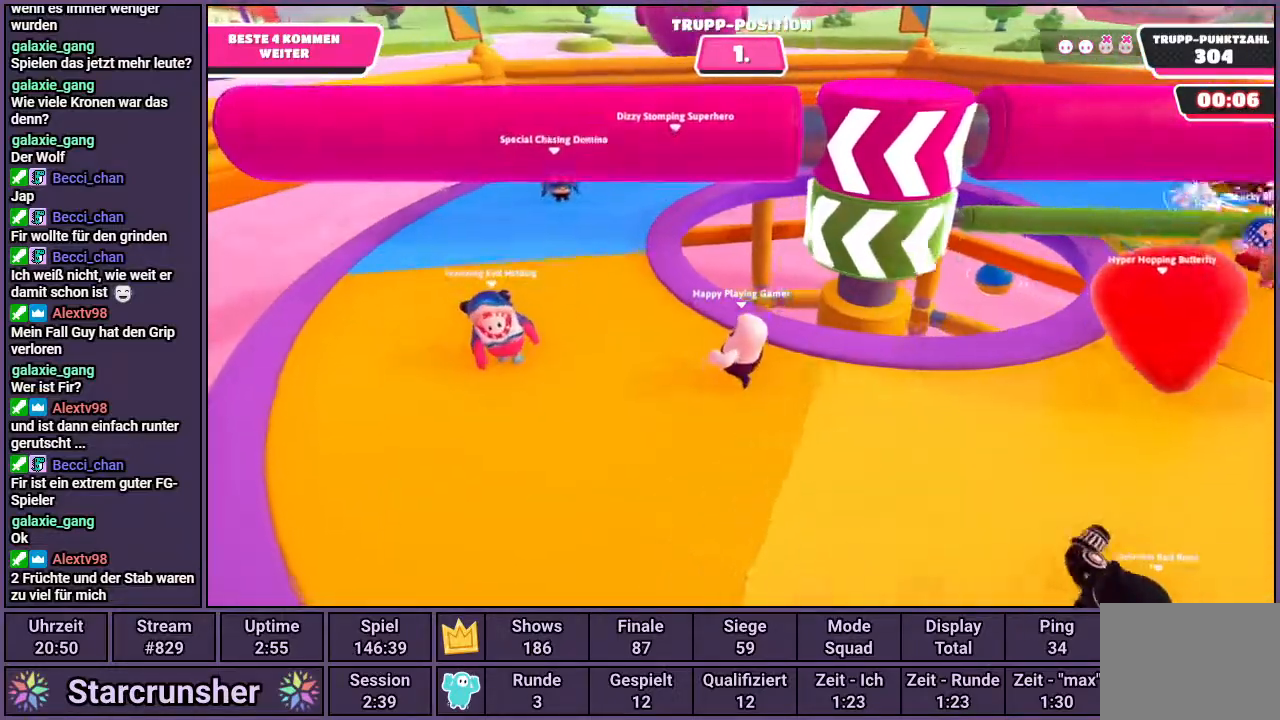
{"buttons": [], "left_stick": "up-left", "right_stick": "right", "events": []}
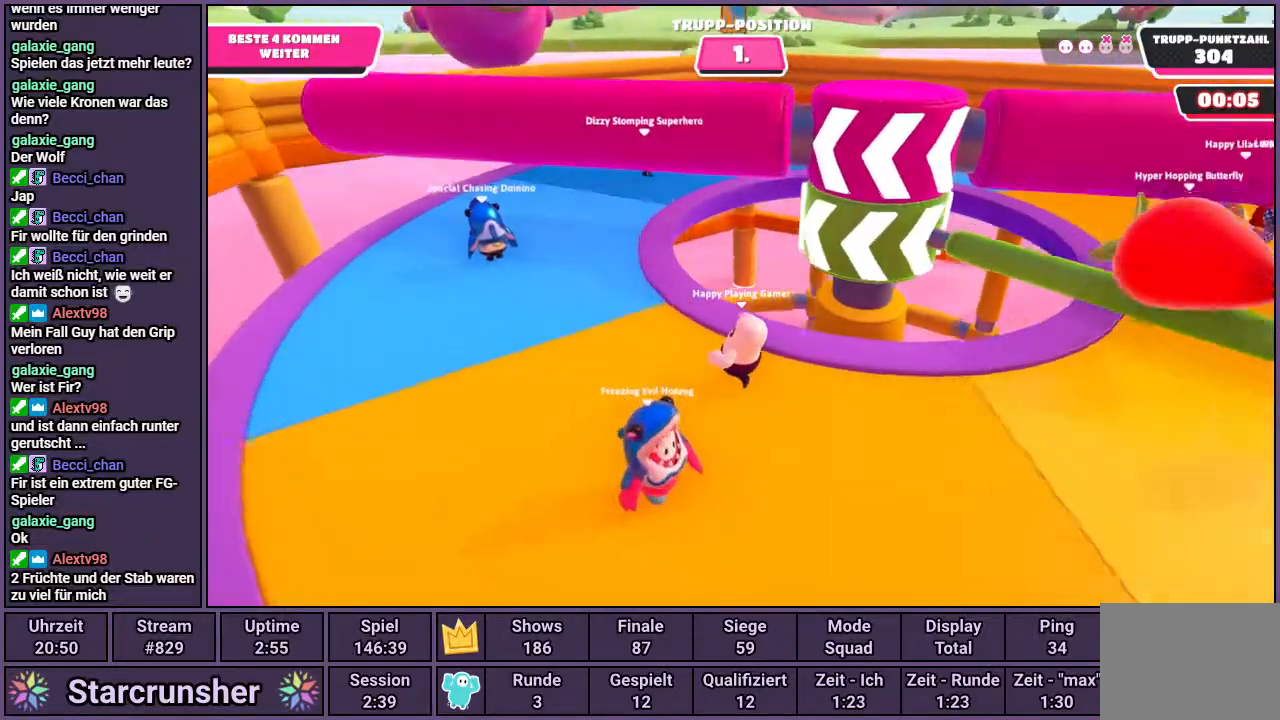
{"buttons": ["CROSS"], "left_stick": "right", "right_stick": "center", "events": [[350, "right_stick", "center"], [400, "left_stick", "right"], [433, "CROSS", "down"]]}
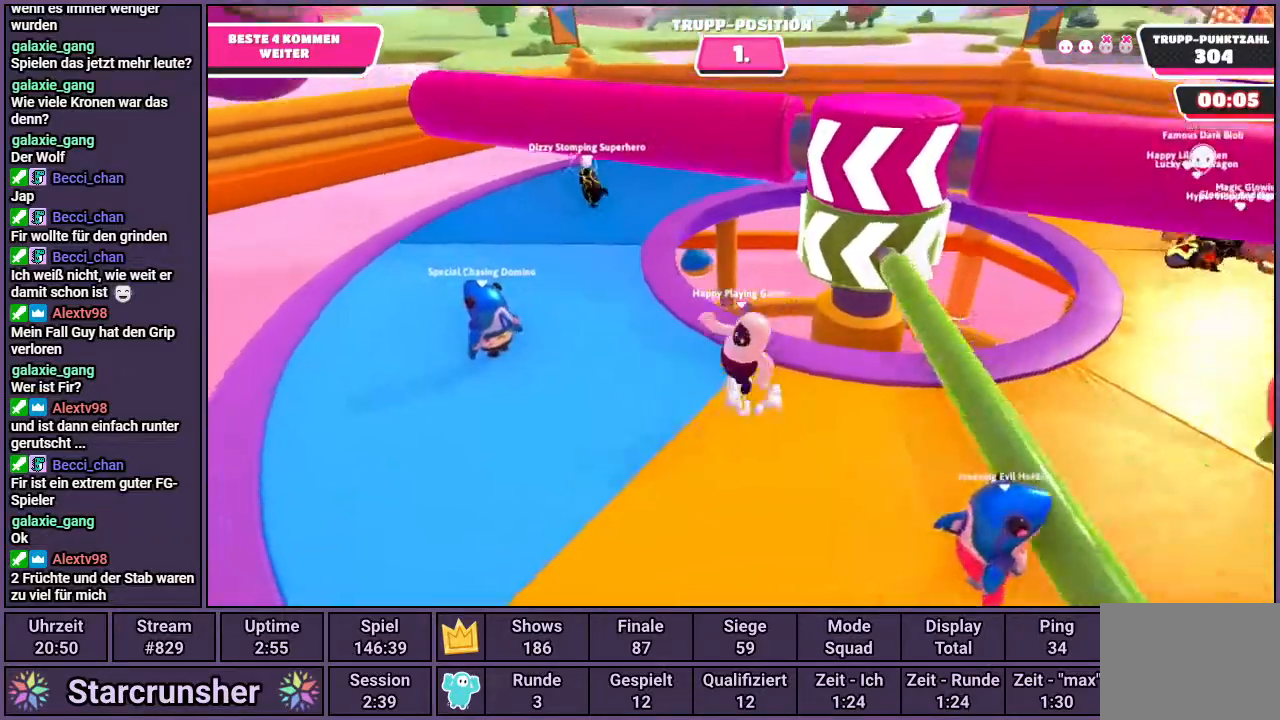
{"buttons": [], "left_stick": "center", "right_stick": "center", "events": [[33, "left_stick", "center"], [50, "CROSS", "up"]]}
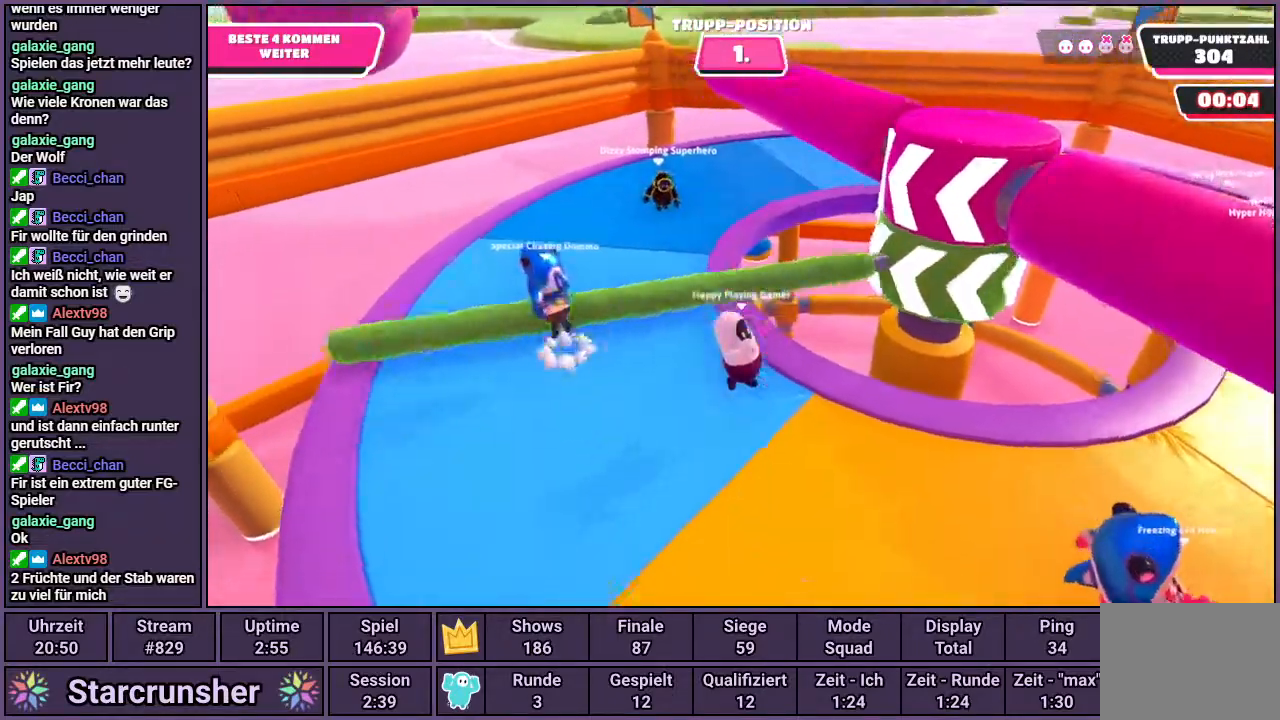
{"buttons": [], "left_stick": "up-left", "right_stick": "right", "events": [[83, "left_stick", "down-right"], [167, "right_stick", "right"], [333, "left_stick", "down-left"], [450, "left_stick", "up-left"]]}
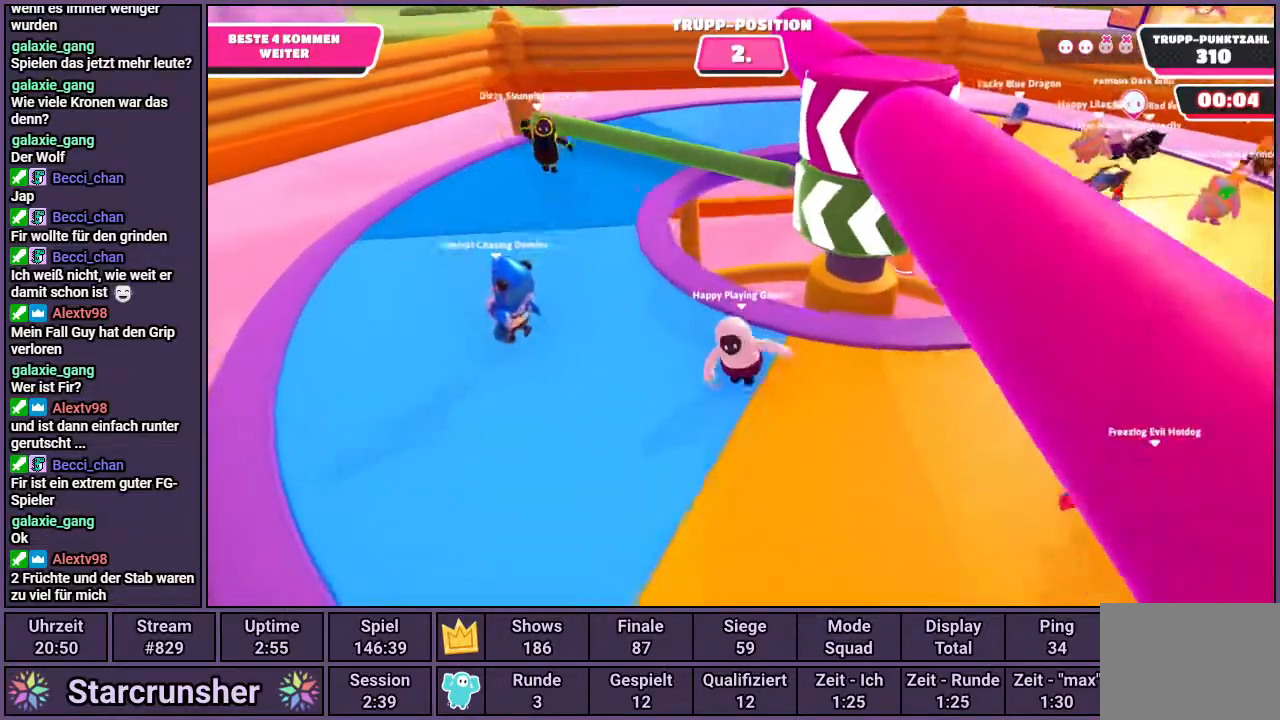
{"buttons": [], "left_stick": "up-left", "right_stick": "right", "events": []}
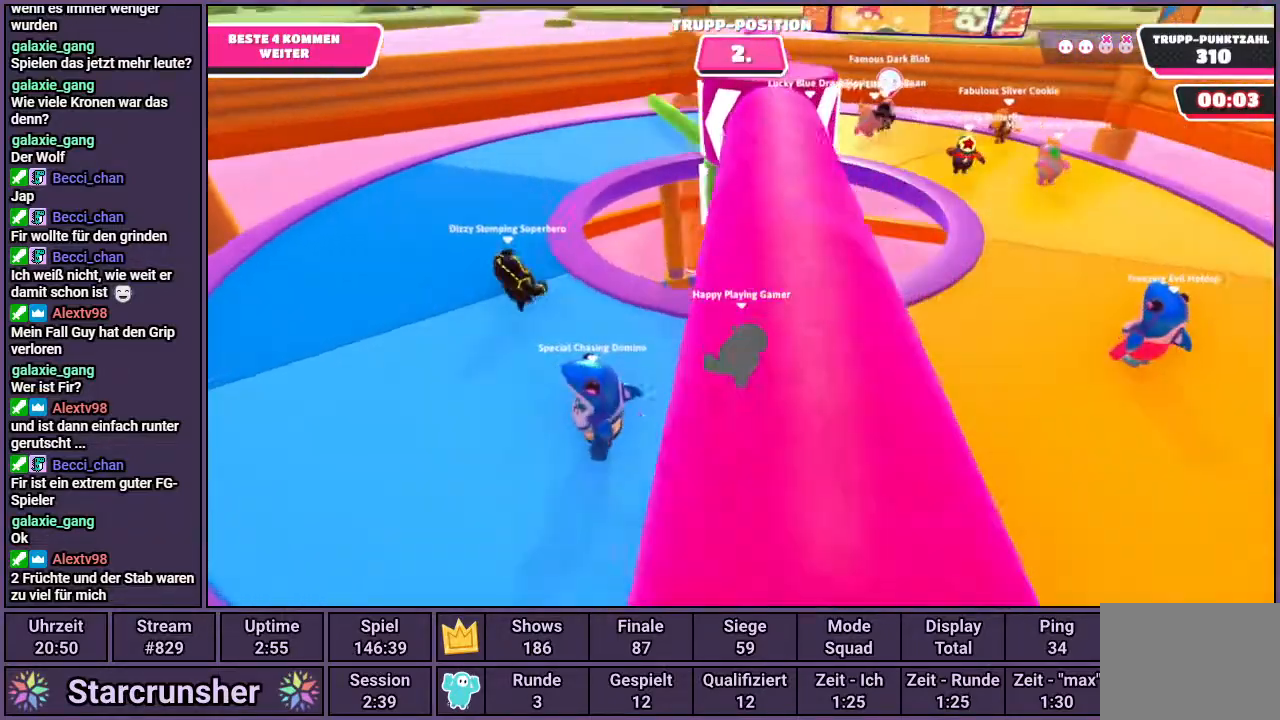
{"buttons": [], "left_stick": "left", "right_stick": "right", "events": [[350, "left_stick", "left"]]}
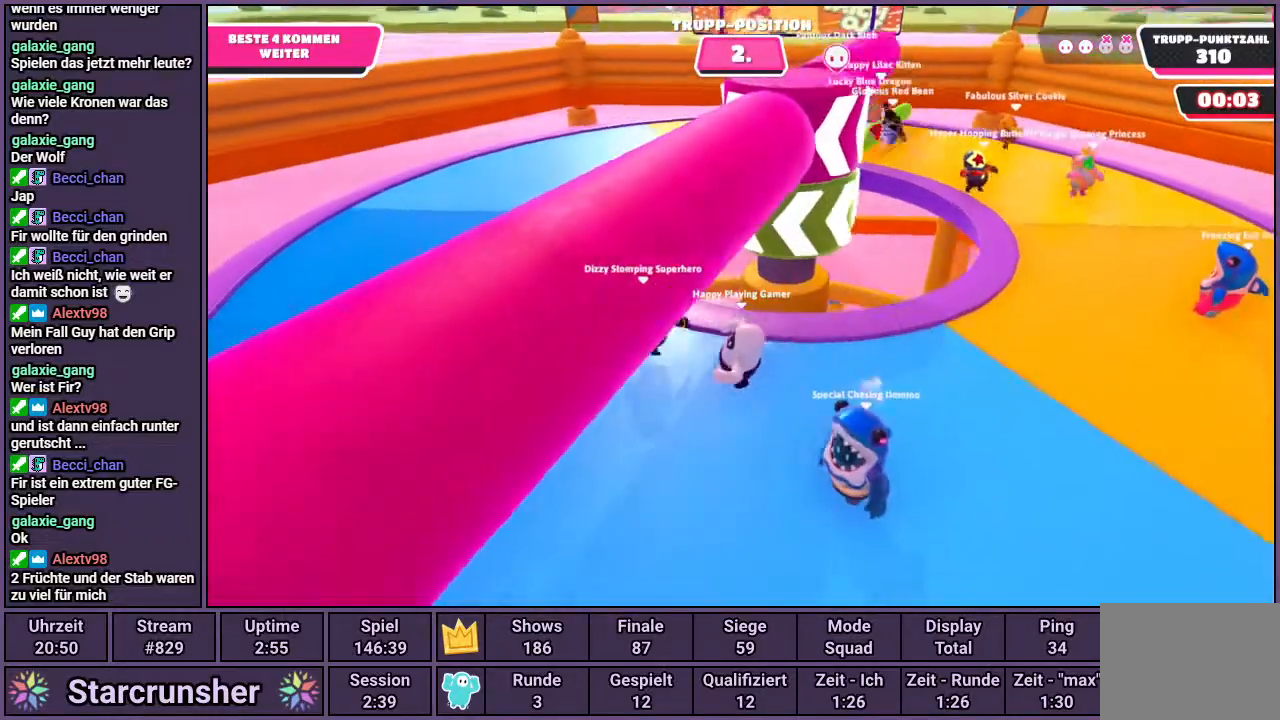
{"buttons": [], "left_stick": "left", "right_stick": "right", "events": []}
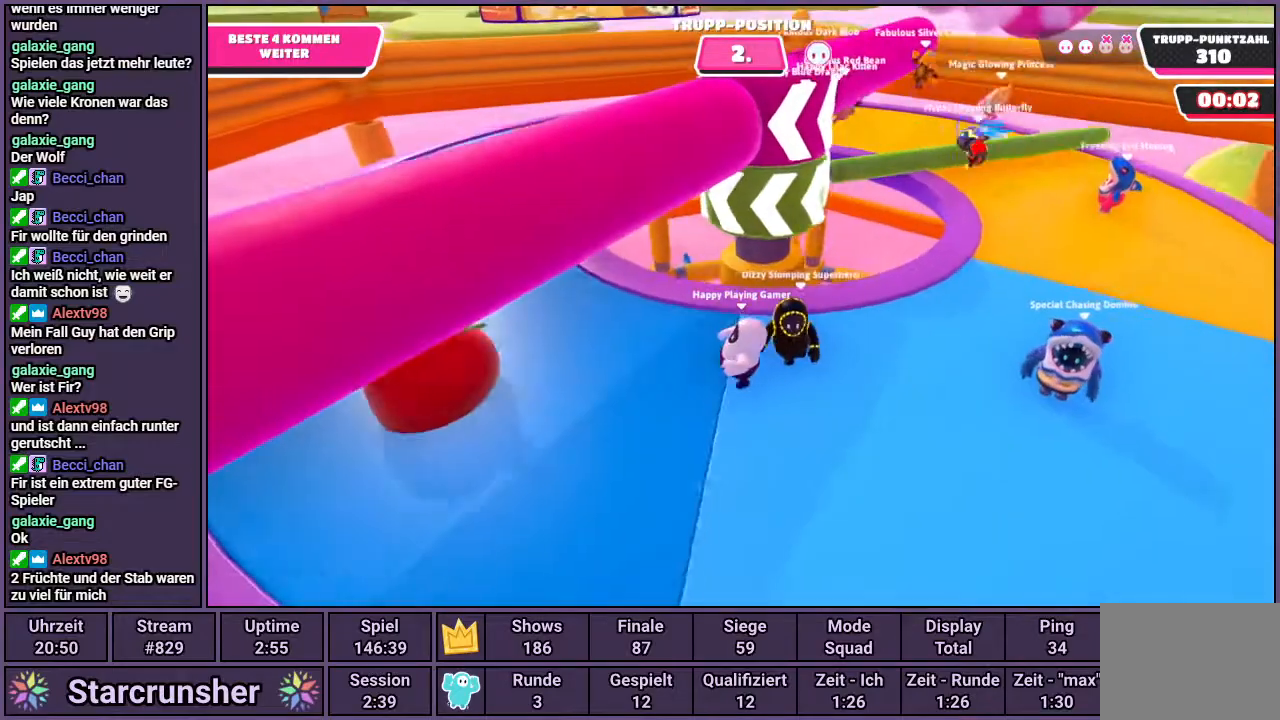
{"buttons": [], "left_stick": "left", "right_stick": "right", "events": []}
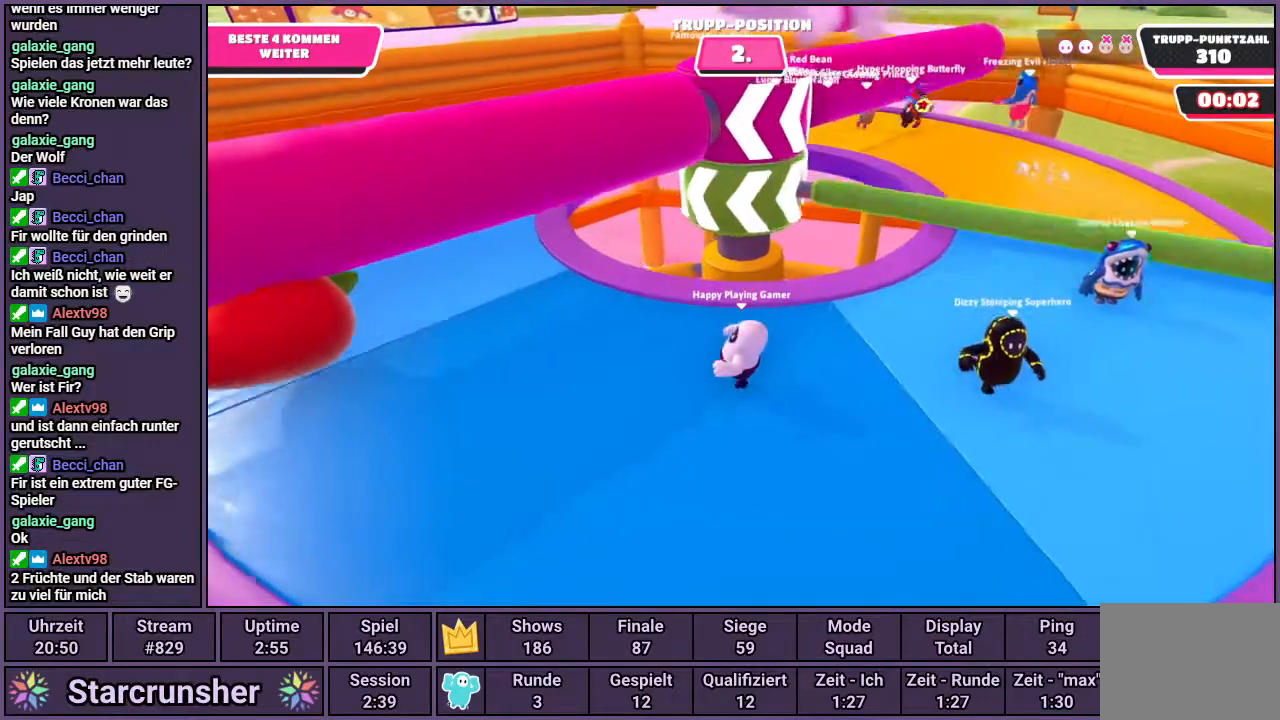
{"buttons": [], "left_stick": "left", "right_stick": "center", "events": [[167, "right_stick", "center"], [250, "CROSS", "down"], [267, "left_stick", "right"], [333, "CROSS", "up"], [383, "left_stick", "left"]]}
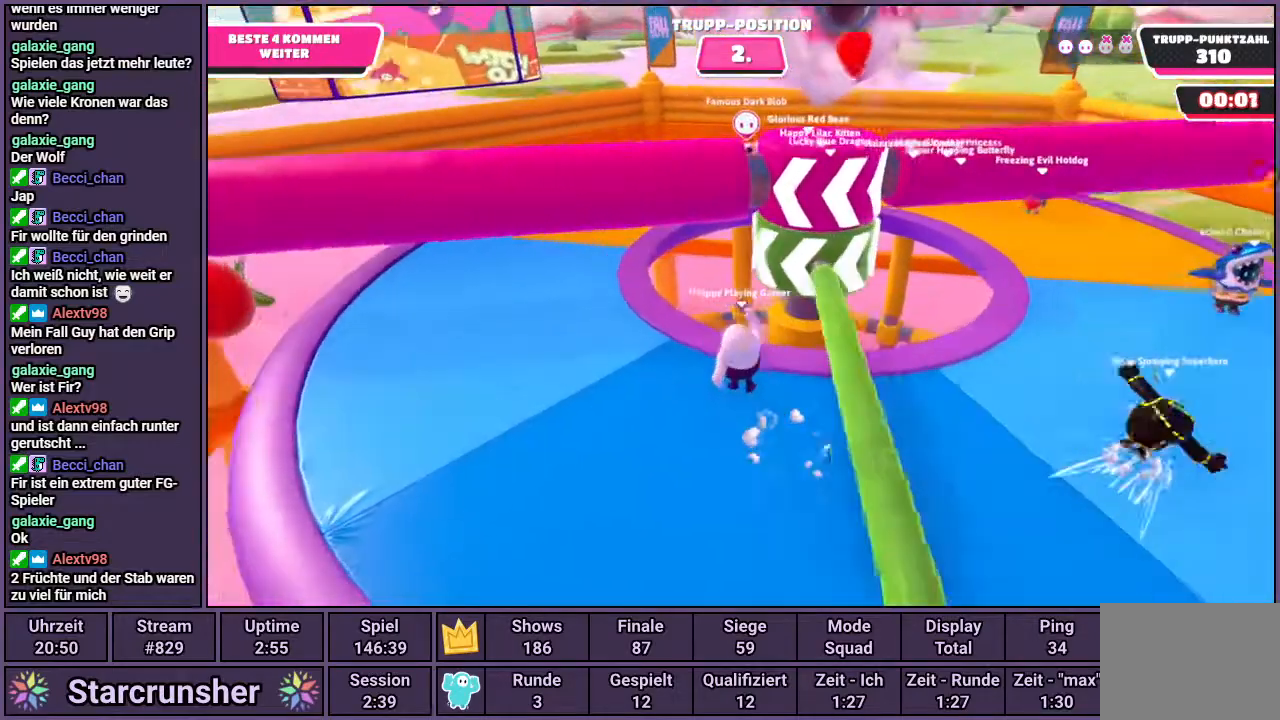
{"buttons": [], "left_stick": "up-left", "right_stick": "right", "events": [[133, "left_stick", "up-left"], [167, "right_stick", "right"]]}
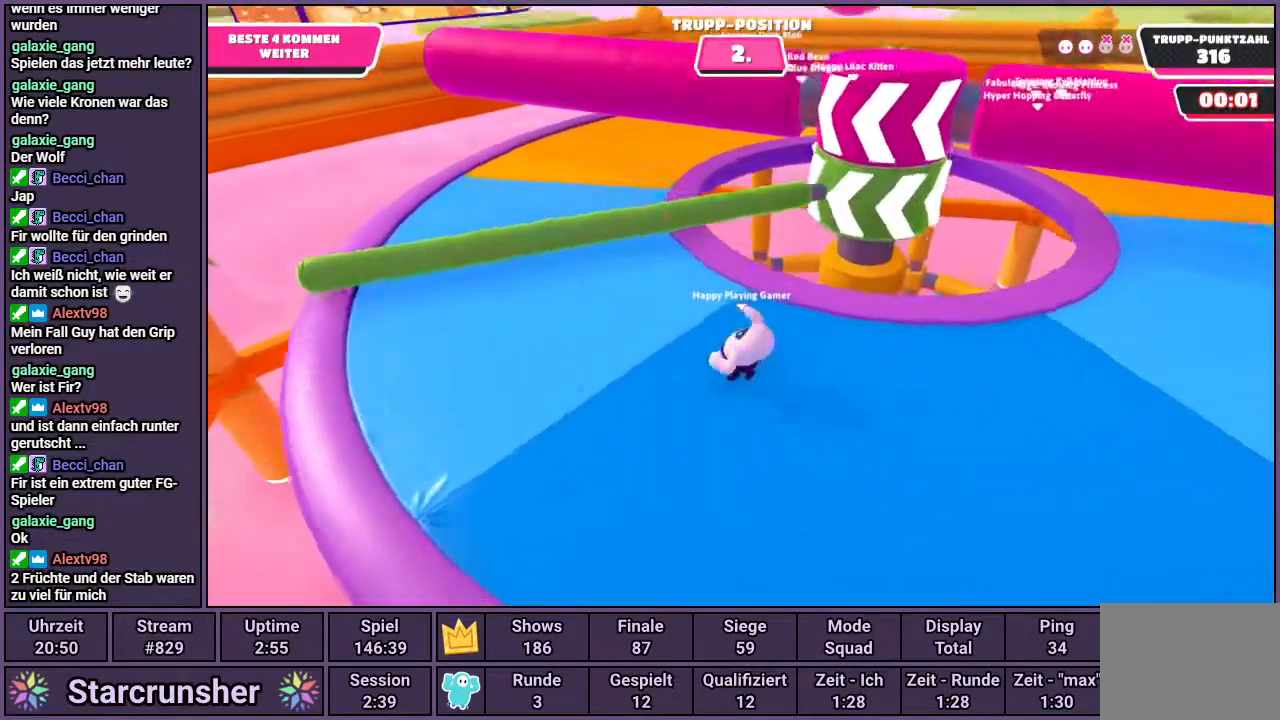
{"buttons": [], "left_stick": "up-left", "right_stick": "right", "events": []}
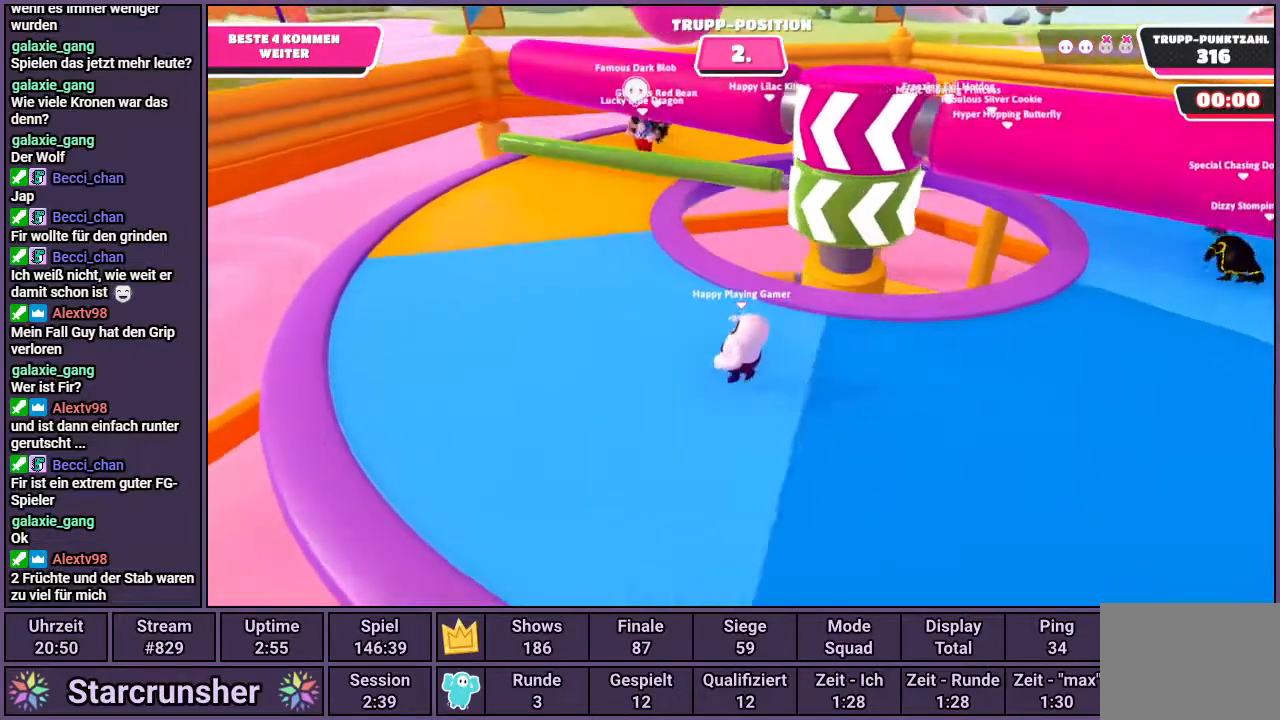
{"buttons": [], "left_stick": "up-left", "right_stick": "right", "events": []}
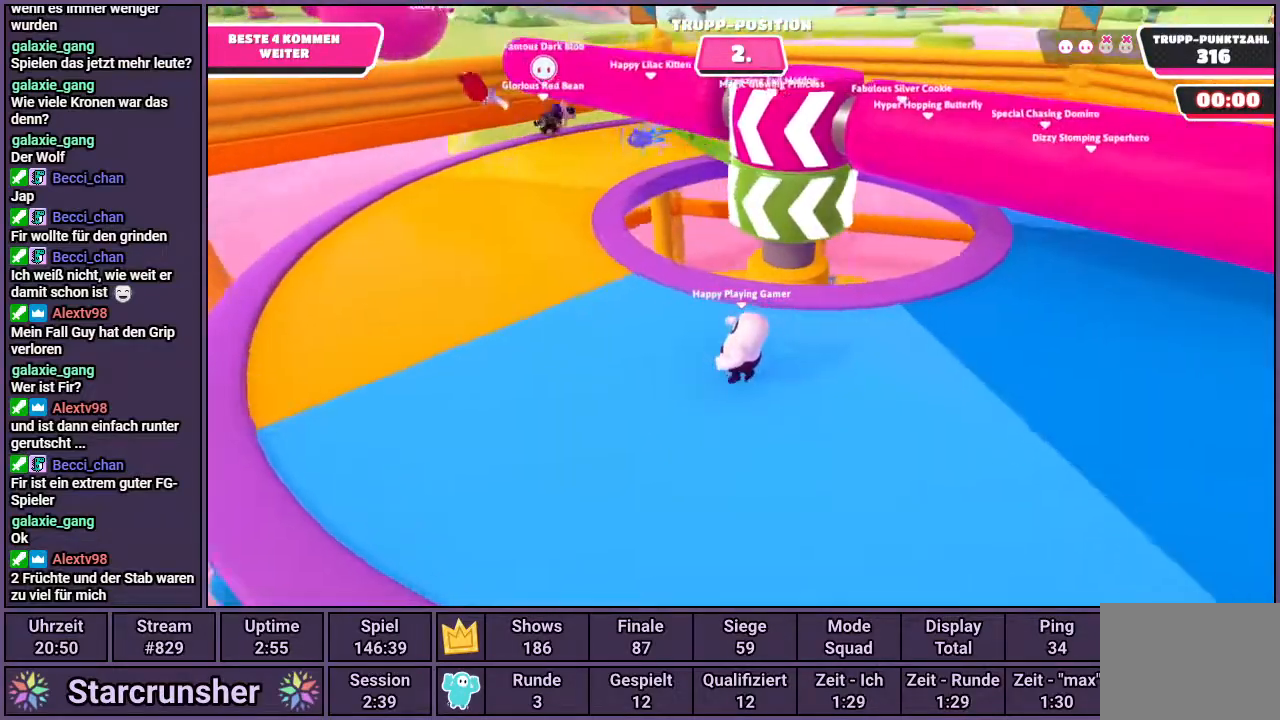
{"buttons": [], "left_stick": "up-left", "right_stick": "center", "events": [[117, "right_stick", "center"]]}
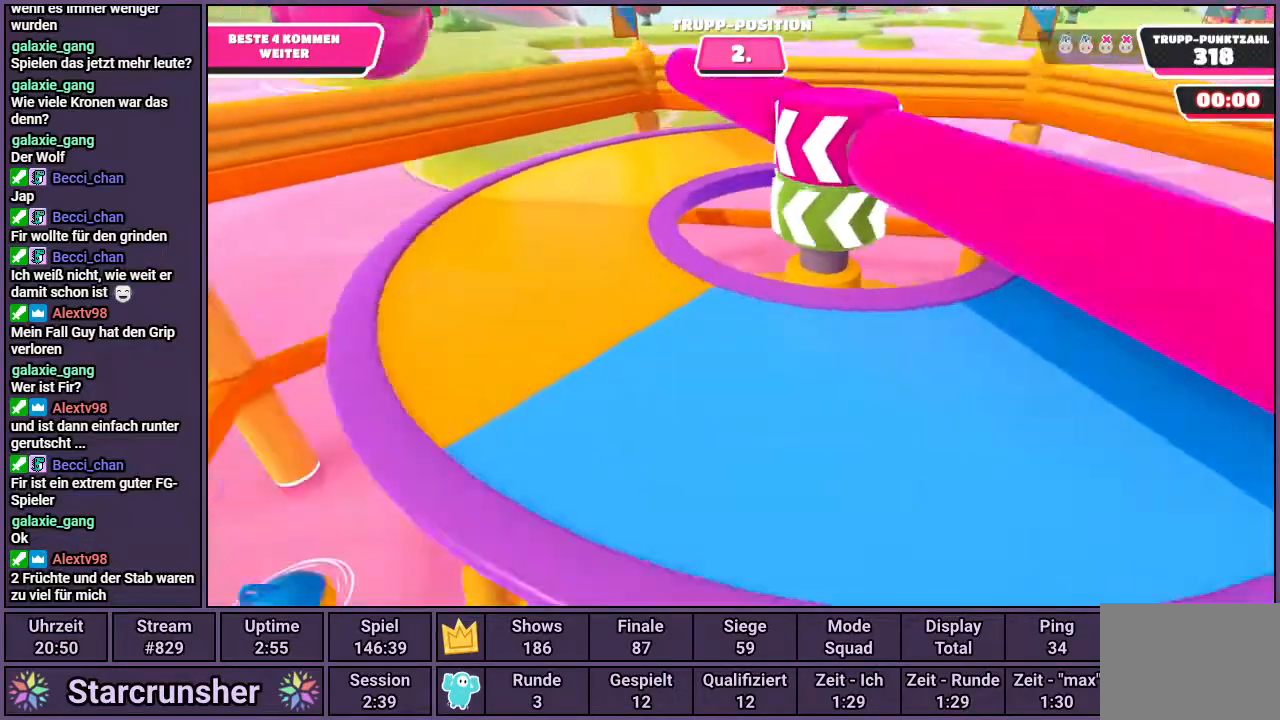
{"buttons": [], "left_stick": "center", "right_stick": "center", "events": [[217, "left_stick", "center"]]}